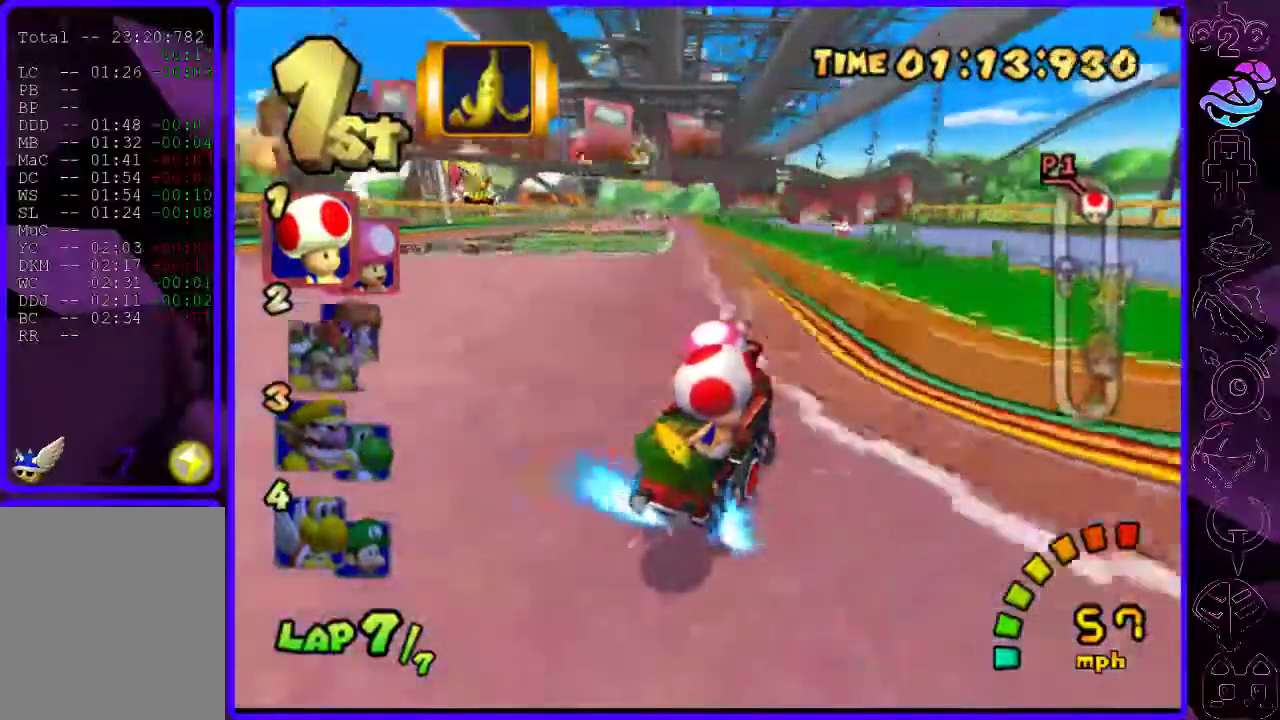
Gameplay with a controller (Xbox layout); each line is a JSON object with the inputs held at the frame after it (dt_ms = milliseconds from this image to that frame). "events" lists button and stick changes between this image and that frame as [ms after this image, input, new state], when the widget could be followed in between.
{"dt_ms": 500, "buttons": ["B"], "left_stick": "left", "right_stick": "center", "events": [[40, "R2", "up"]]}
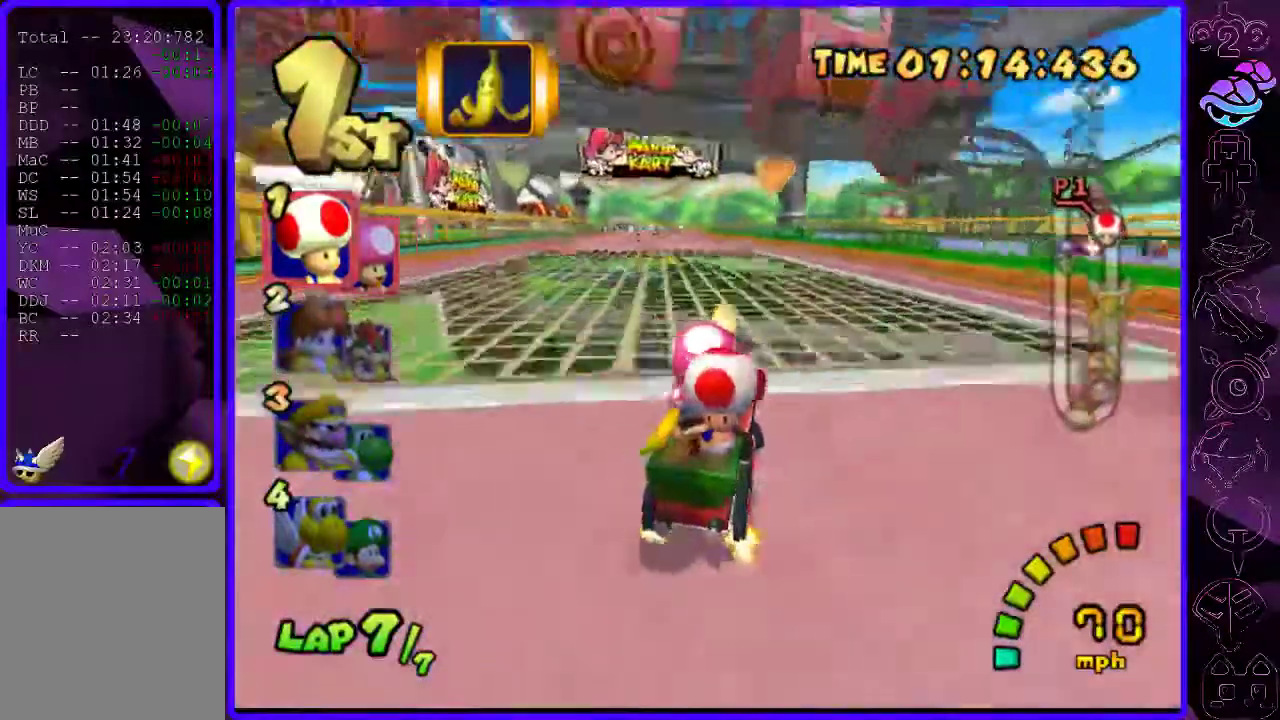
{"dt_ms": 500, "buttons": ["B", "R2"], "left_stick": "right", "right_stick": "center", "events": [[60, "R2", "down"], [140, "left_stick", "right"]]}
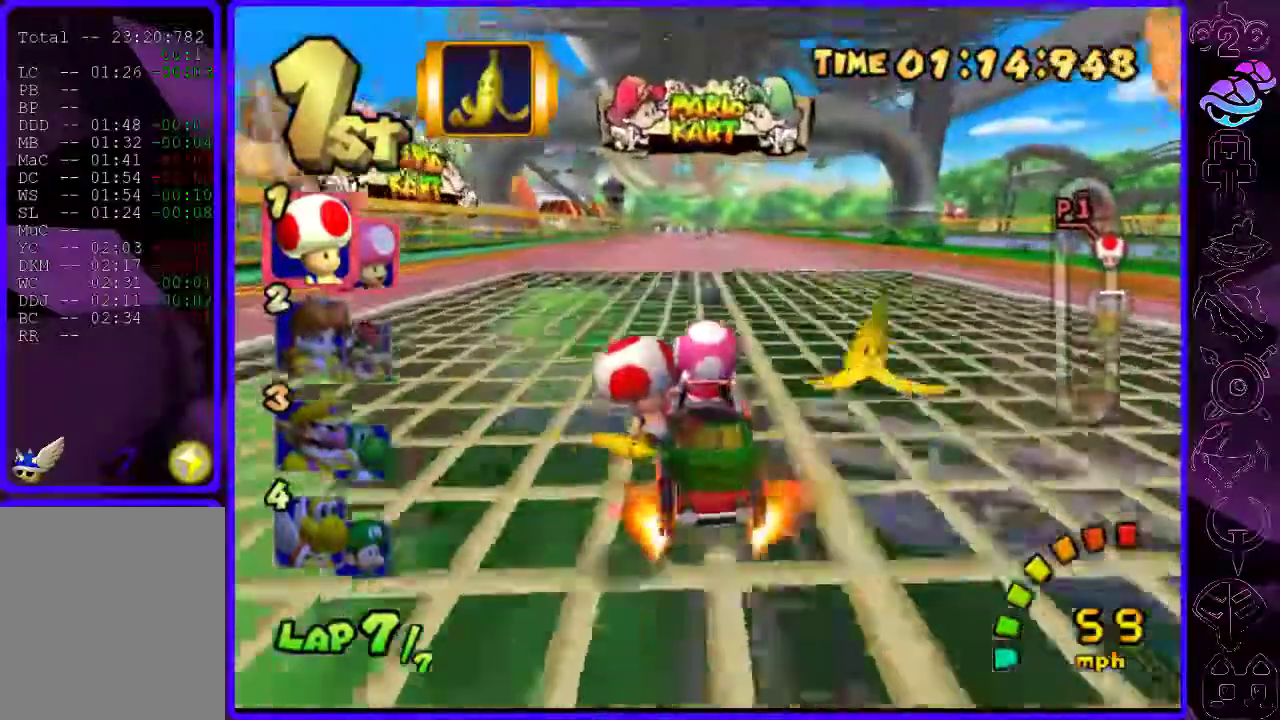
{"dt_ms": 500, "buttons": ["B"], "left_stick": "right", "right_stick": "center", "events": [[200, "R2", "up"], [220, "Y", "down"], [340, "Y", "up"]]}
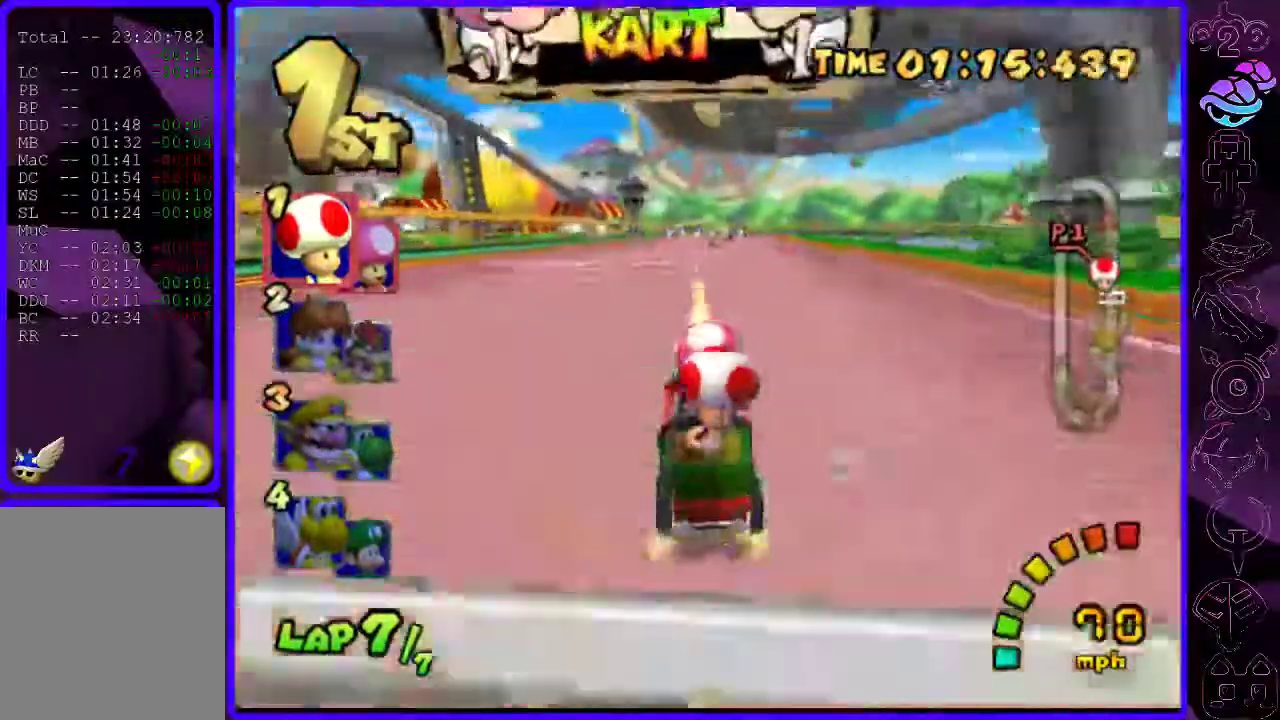
{"dt_ms": 500, "buttons": ["B", "R2"], "left_stick": "left", "right_stick": "center", "events": [[80, "R2", "down"], [160, "left_stick", "left"]]}
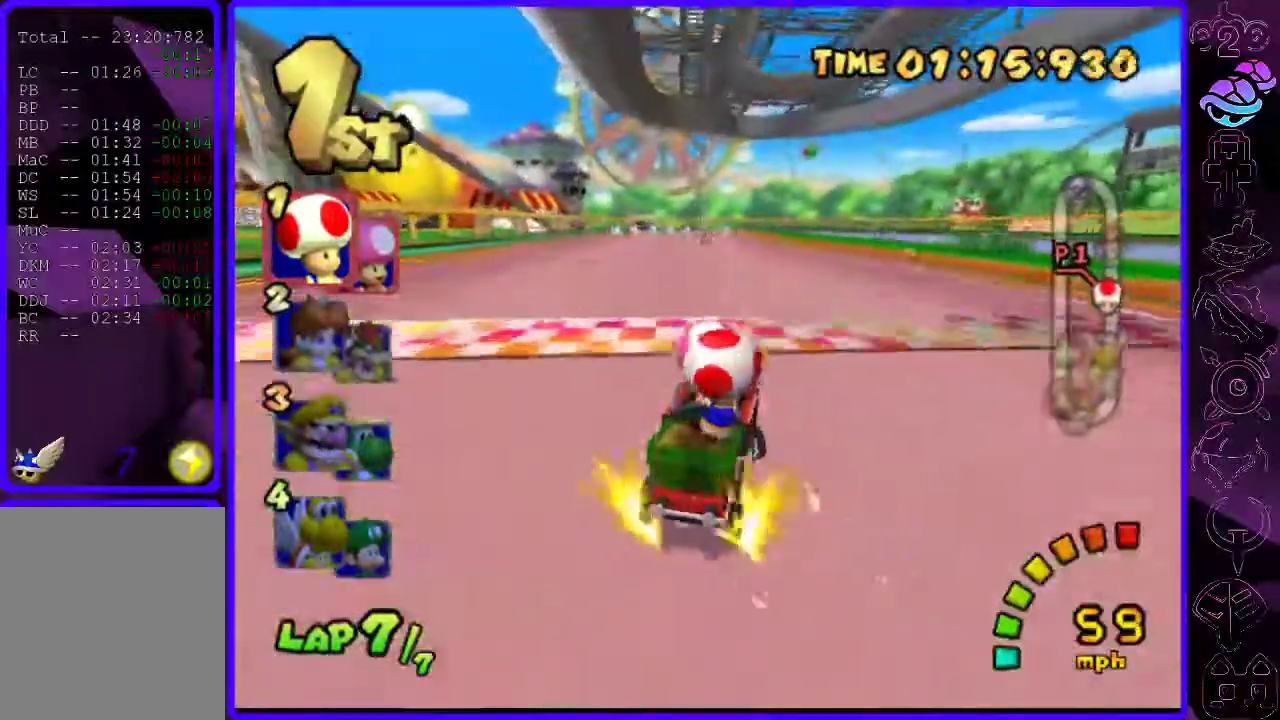
{"dt_ms": 500, "buttons": ["B"], "left_stick": "center", "right_stick": "center", "events": [[40, "left_stick", "center"], [280, "R2", "up"]]}
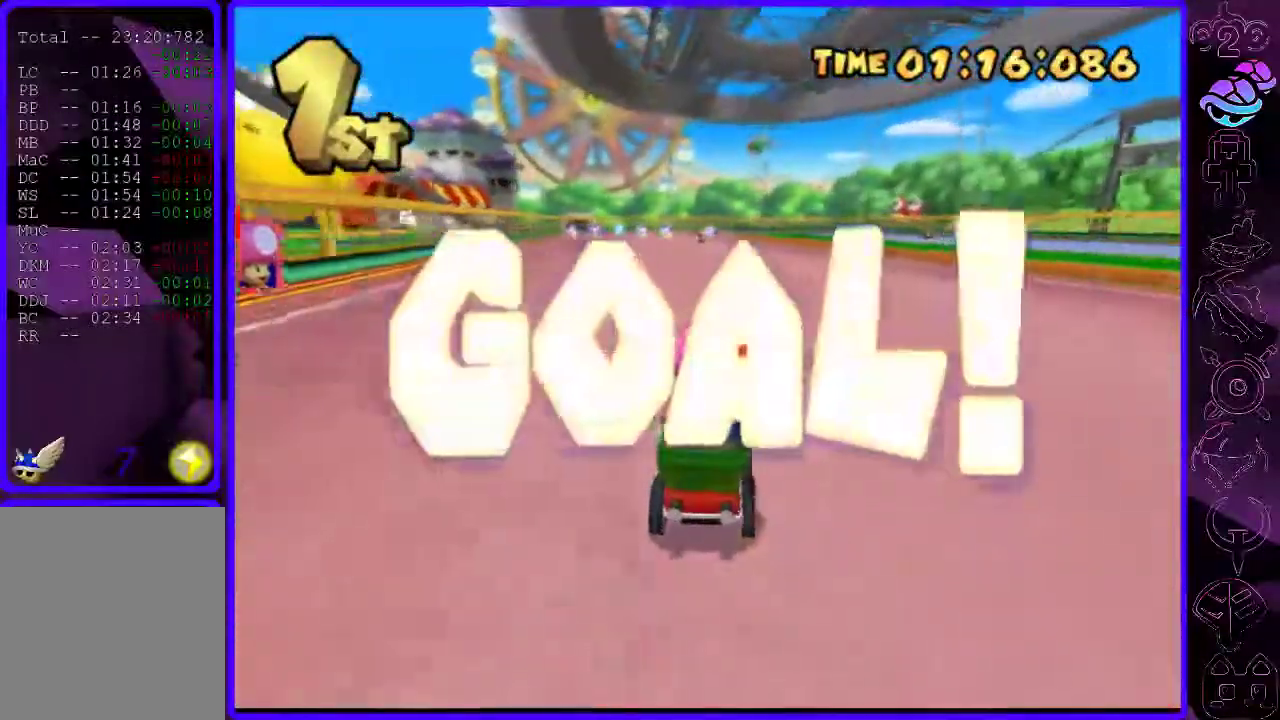
{"dt_ms": 500, "buttons": ["B"], "left_stick": "center", "right_stick": "center", "events": [[140, "B", "up"], [280, "B", "down"], [380, "B", "up"], [480, "B", "down"]]}
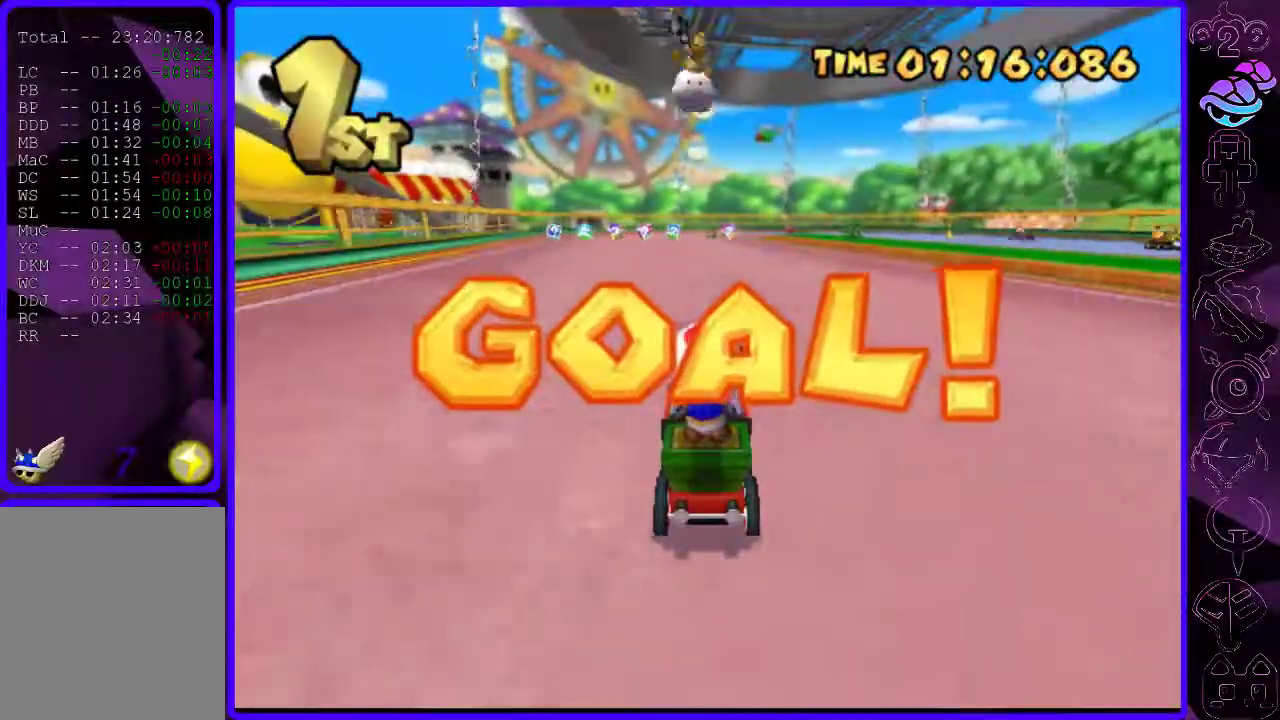
{"dt_ms": 500, "buttons": [], "left_stick": "center", "right_stick": "center", "events": [[40, "B", "up"]]}
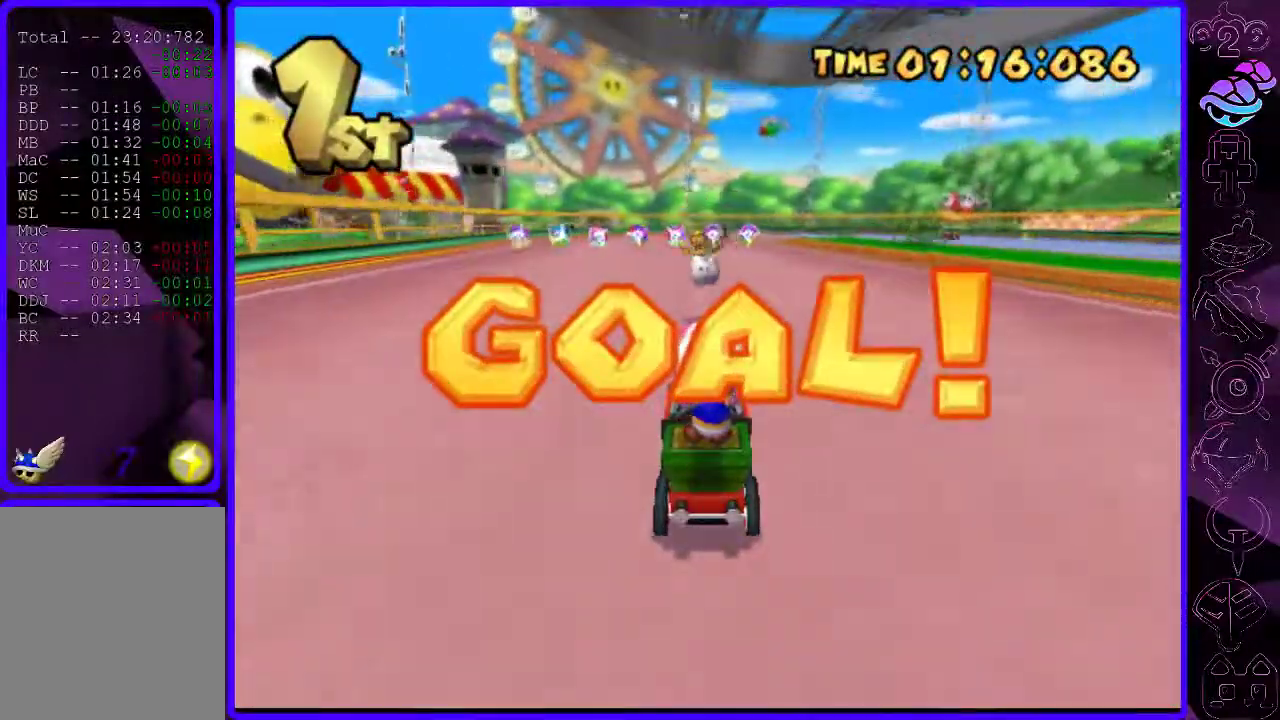
{"dt_ms": 500, "buttons": [], "left_stick": "center", "right_stick": "center", "events": []}
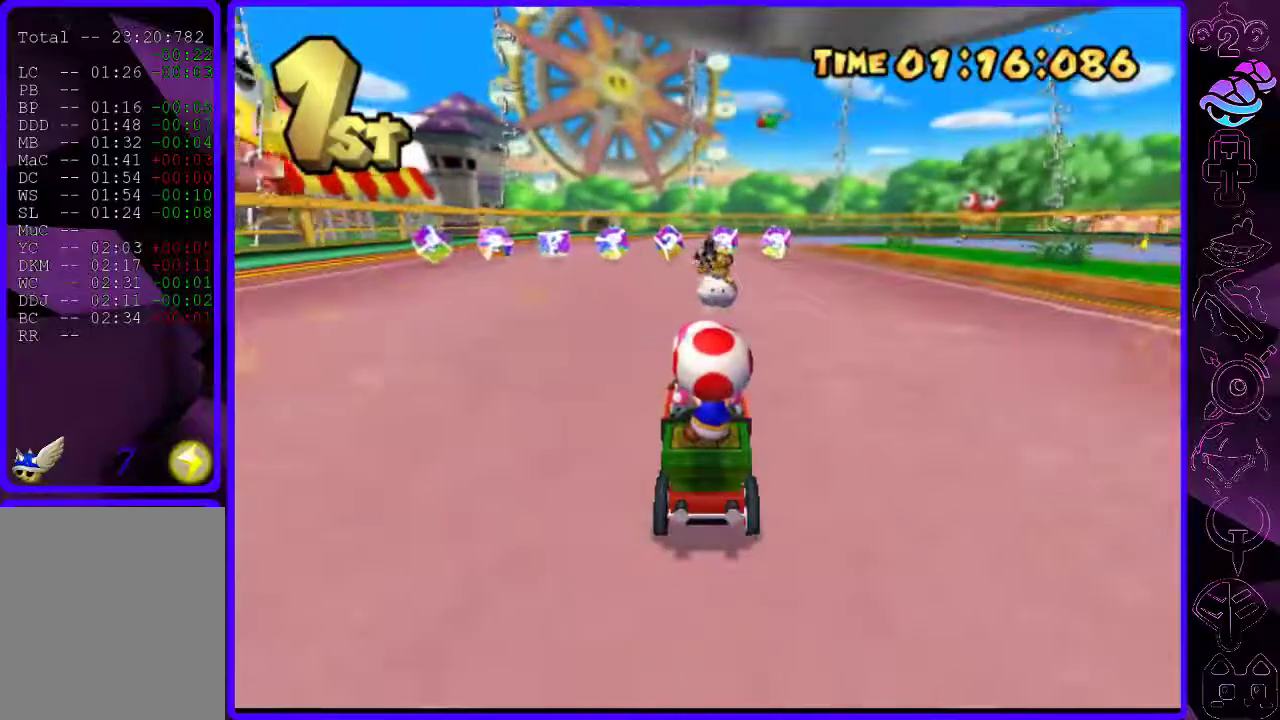
{"dt_ms": 500, "buttons": [], "left_stick": "center", "right_stick": "center", "events": []}
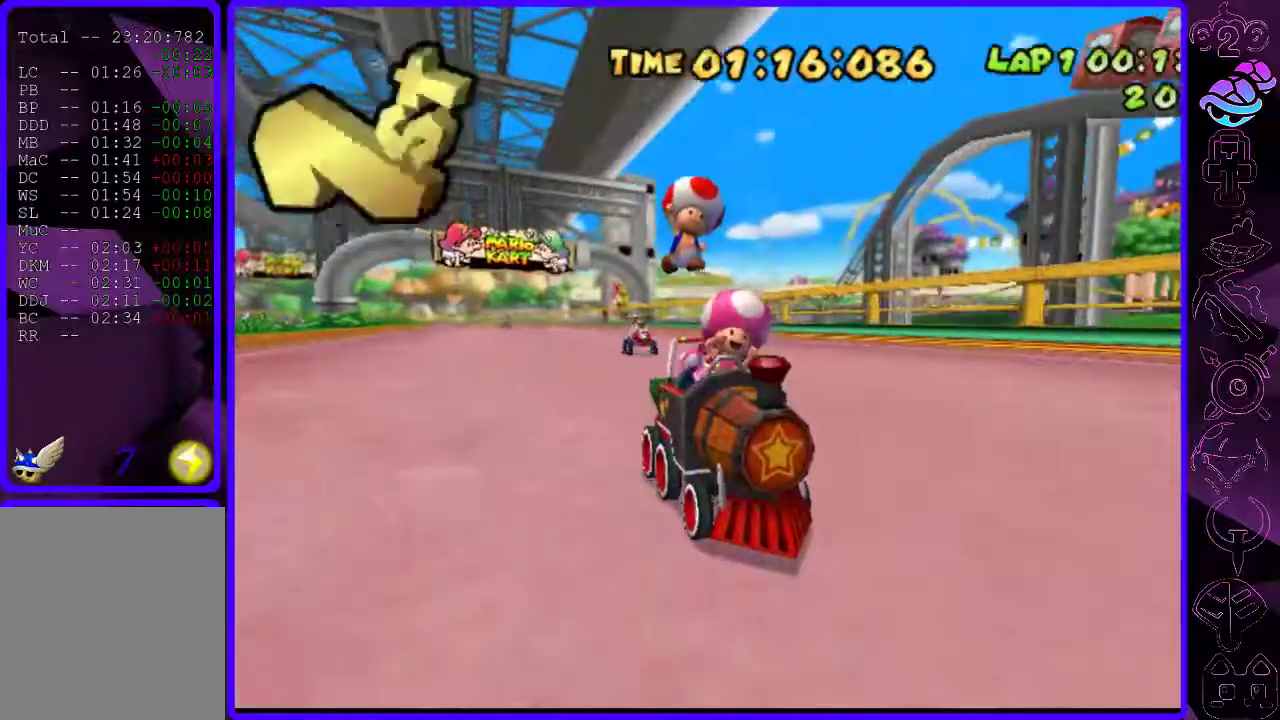
{"dt_ms": 500, "buttons": [], "left_stick": "center", "right_stick": "center", "events": []}
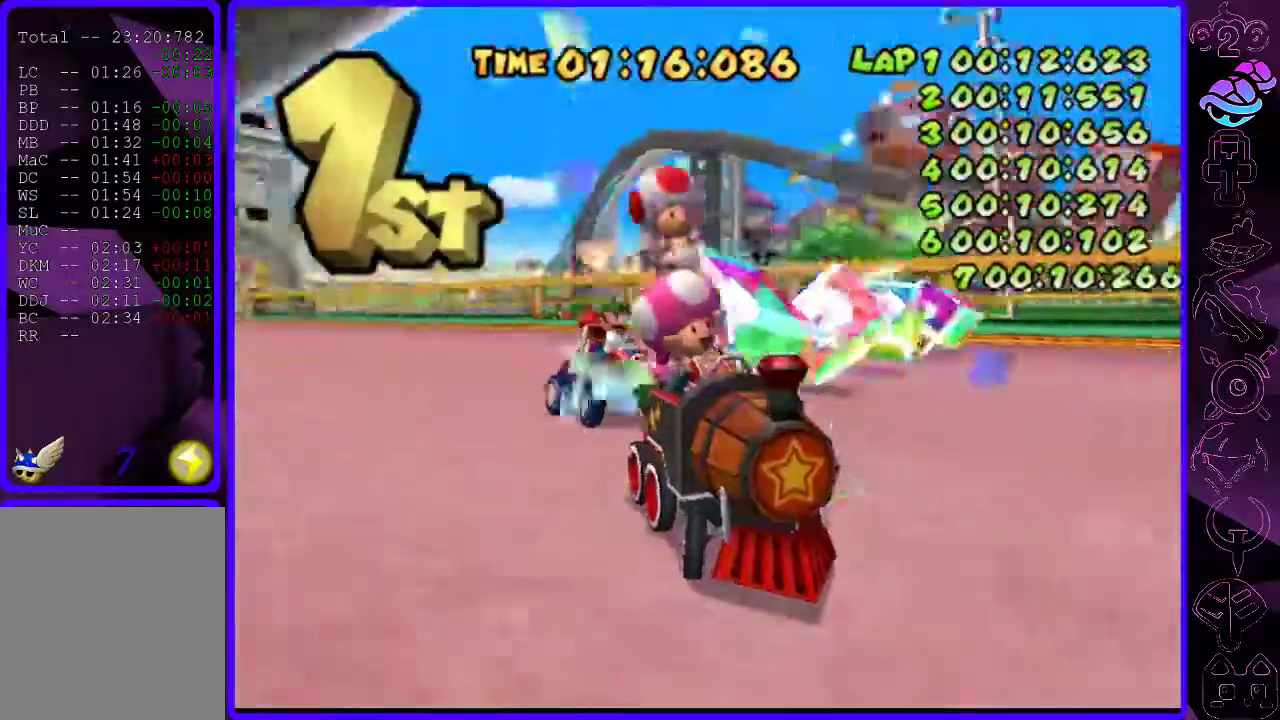
{"dt_ms": 500, "buttons": [], "left_stick": "center", "right_stick": "center", "events": []}
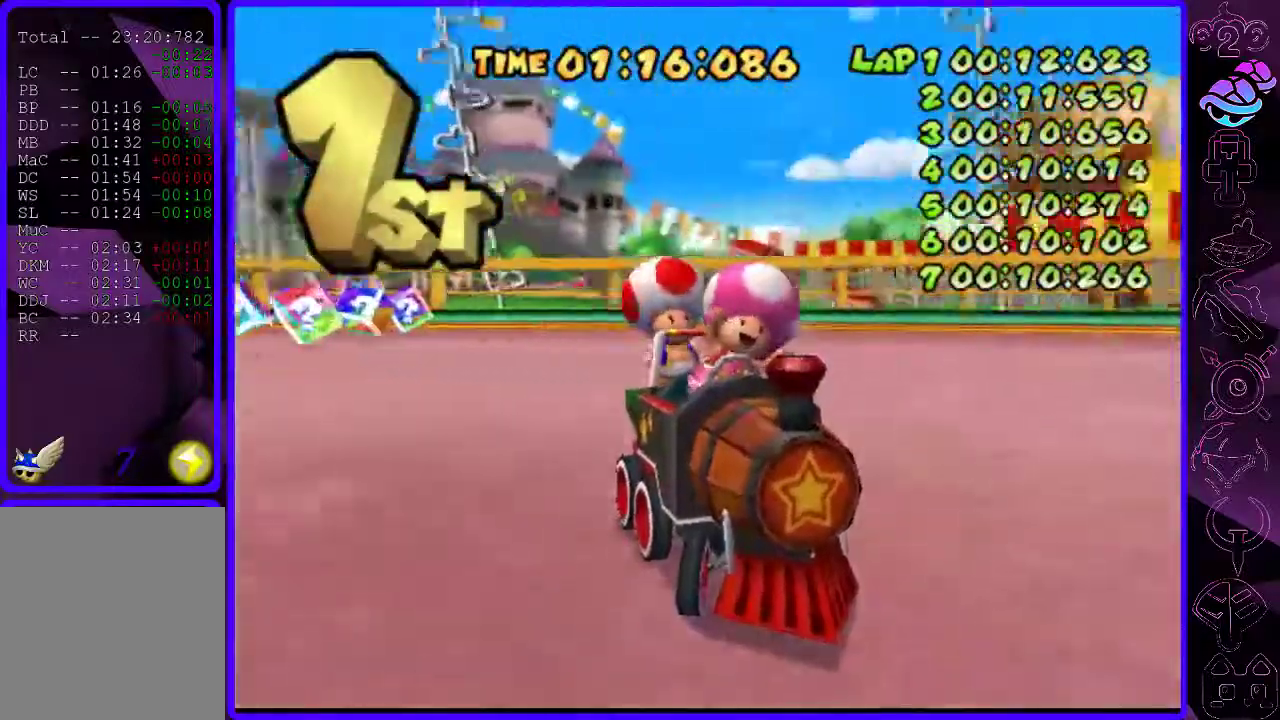
{"dt_ms": 500, "buttons": [], "left_stick": "center", "right_stick": "center", "events": []}
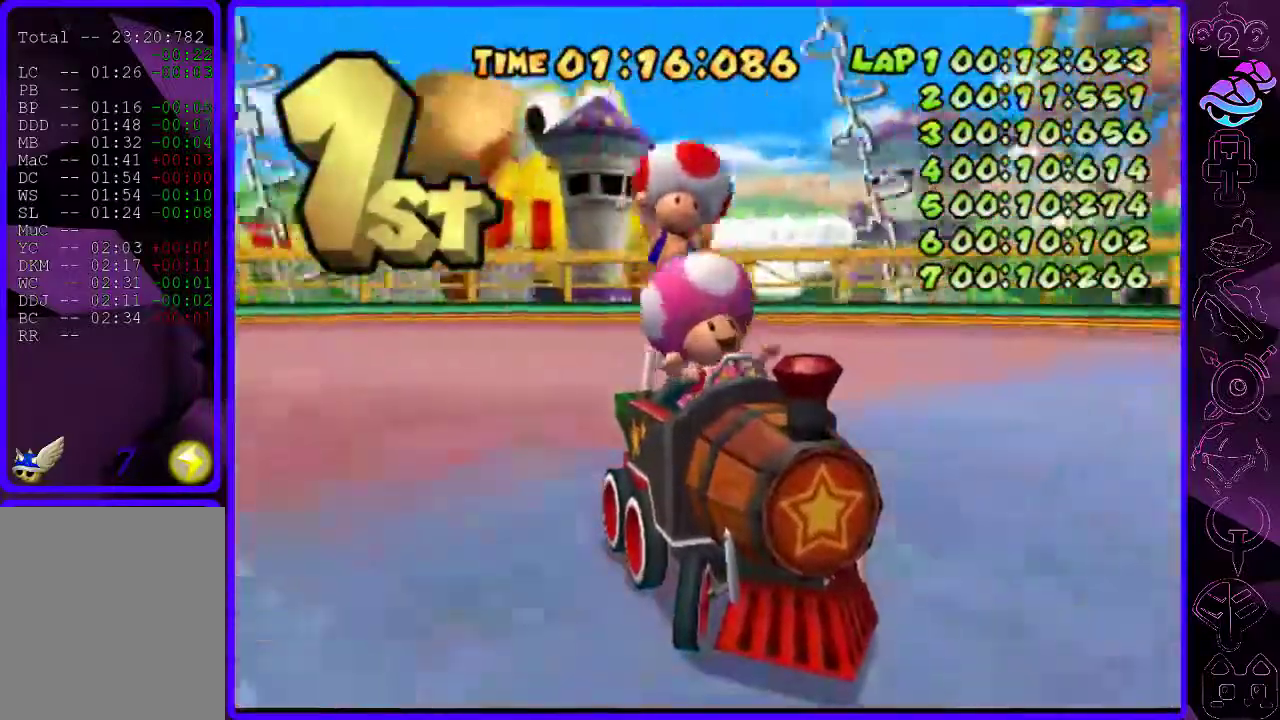
{"dt_ms": 500, "buttons": [], "left_stick": "center", "right_stick": "center", "events": []}
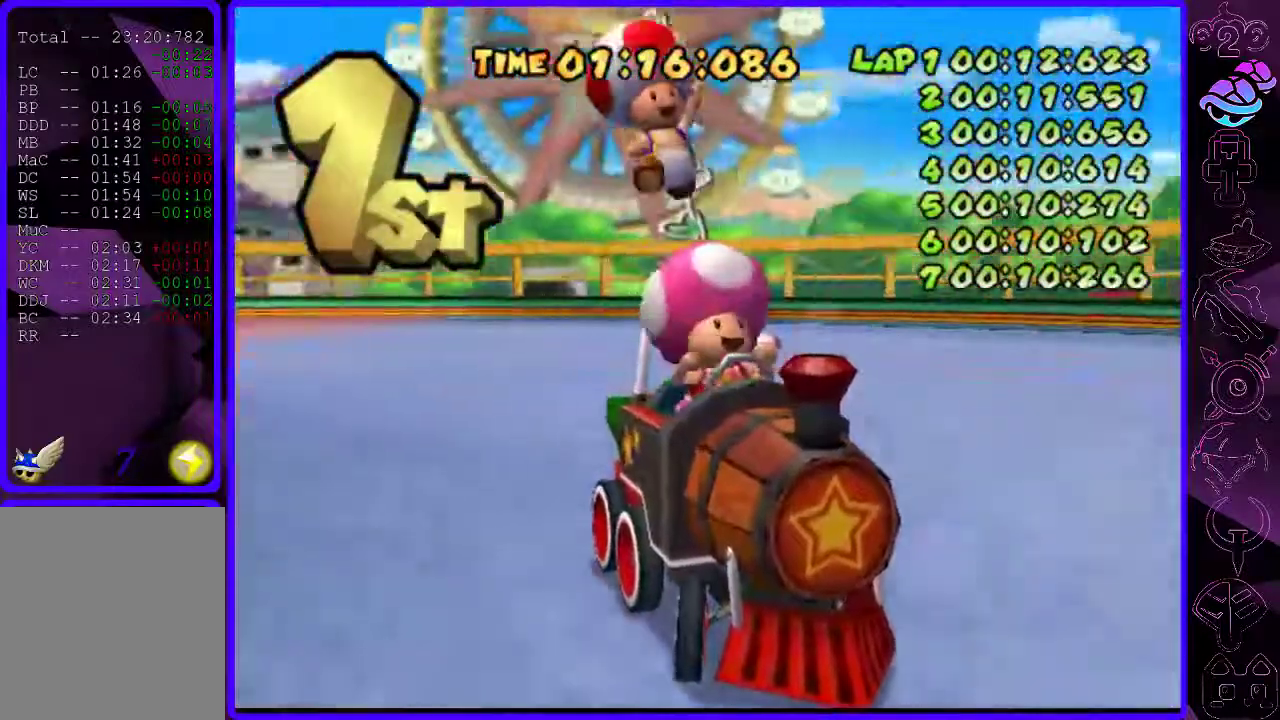
{"dt_ms": 1000, "buttons": [], "left_stick": "center", "right_stick": "center"}
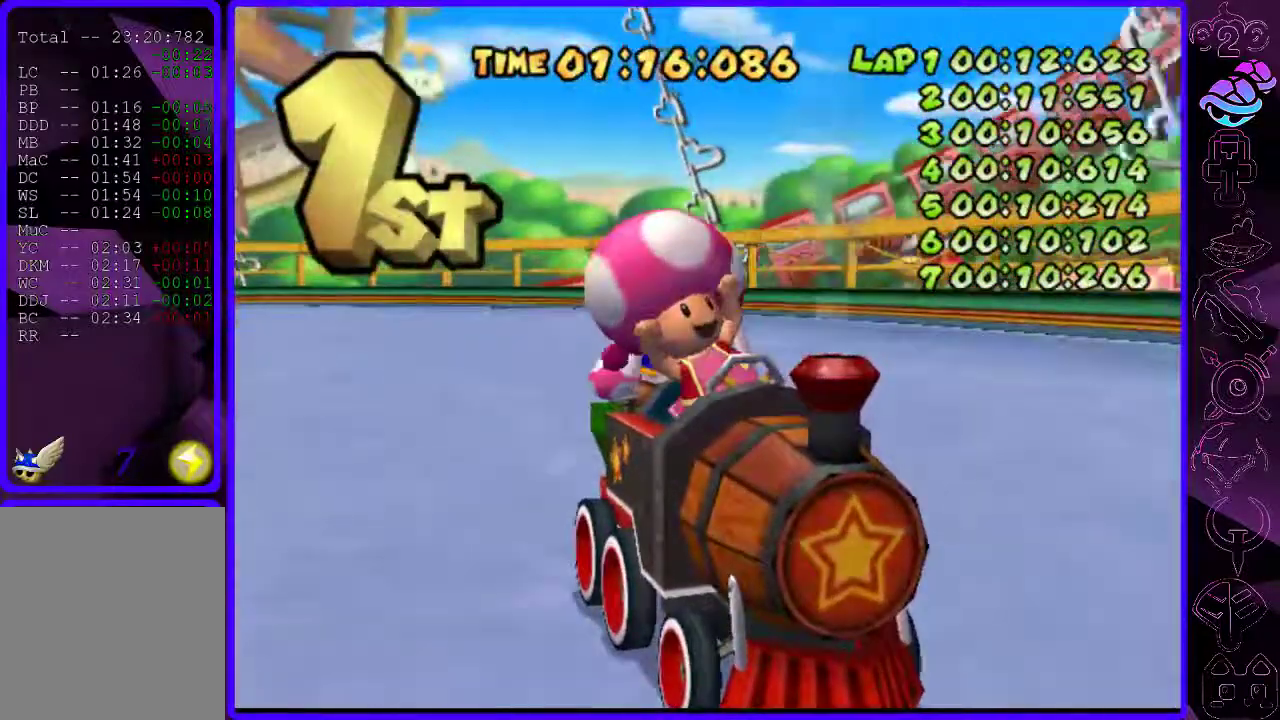
{"dt_ms": 500, "buttons": [], "left_stick": "center", "right_stick": "center", "events": [[40, "B", "down"], [100, "B", "up"], [200, "B", "down"], [260, "B", "up"], [360, "B", "down"], [440, "B", "up"]]}
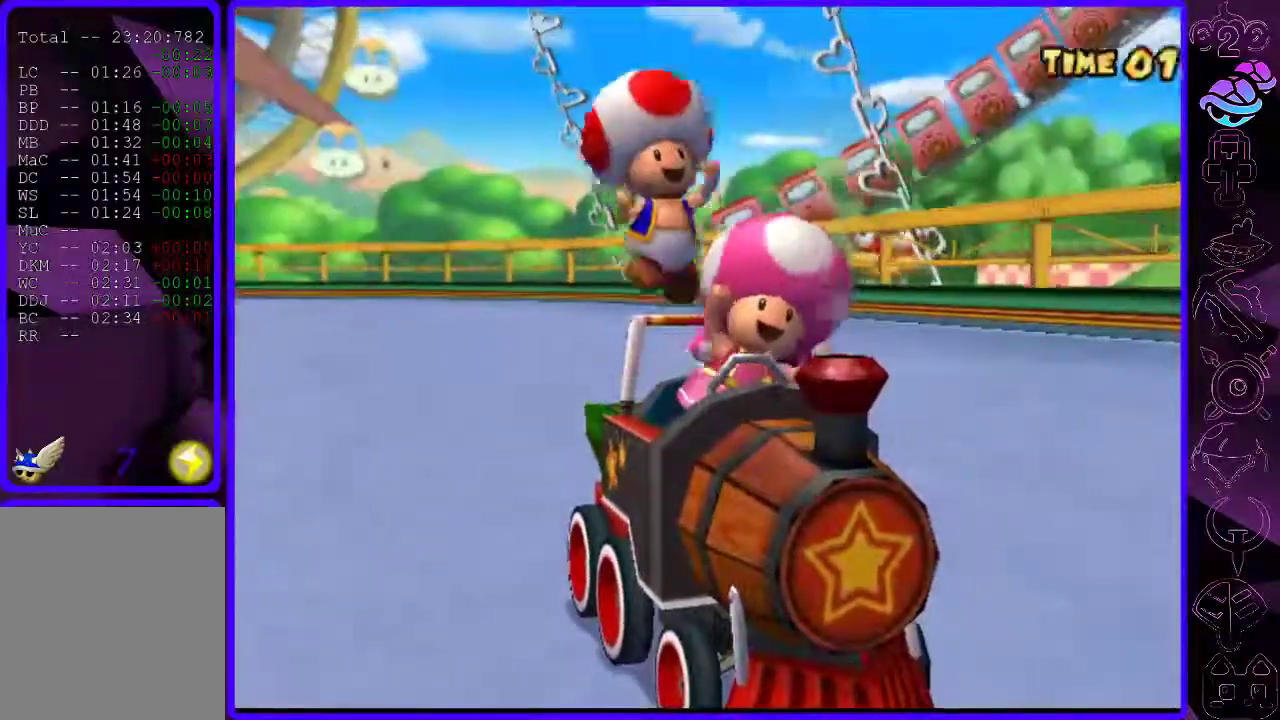
{"dt_ms": 500, "buttons": [], "left_stick": "center", "right_stick": "center", "events": [[20, "B", "down"], [120, "B", "up"], [180, "B", "down"], [280, "B", "up"], [360, "B", "down"], [460, "B", "up"]]}
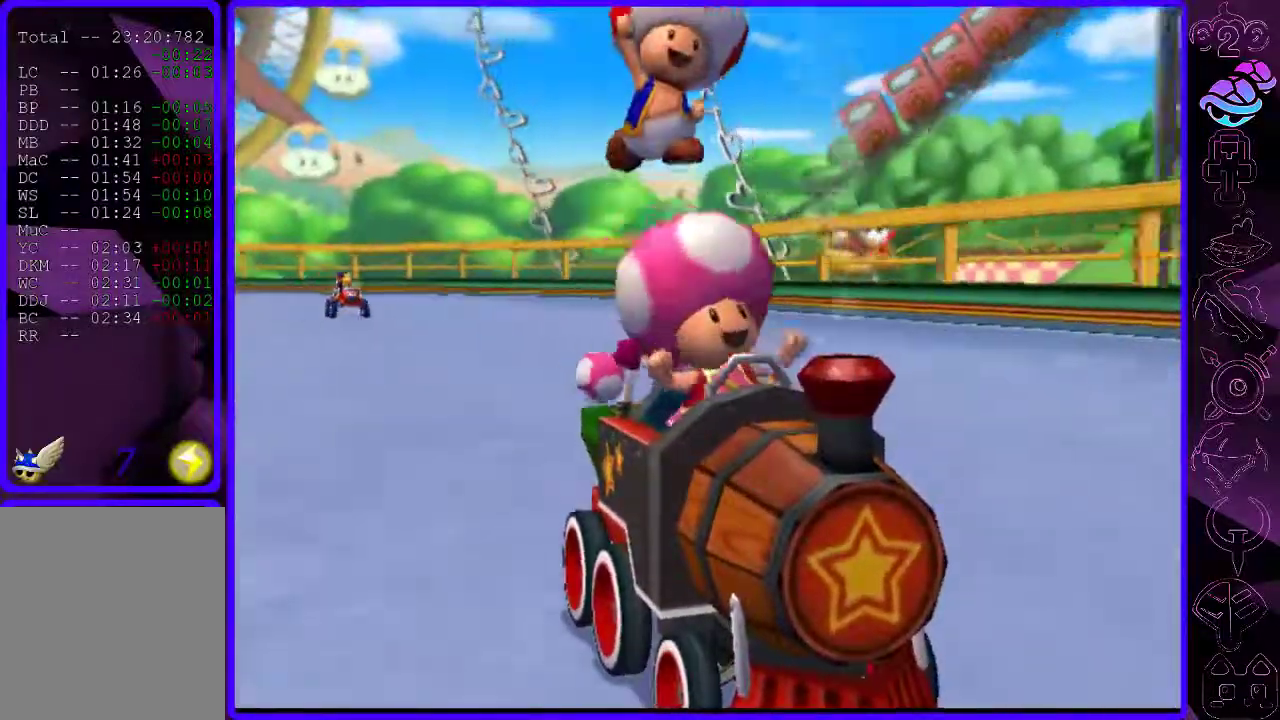
{"dt_ms": 500, "buttons": [], "left_stick": "center", "right_stick": "center", "events": [[60, "B", "down"], [120, "B", "up"], [220, "B", "down"], [320, "B", "up"], [400, "B", "down"], [460, "B", "up"]]}